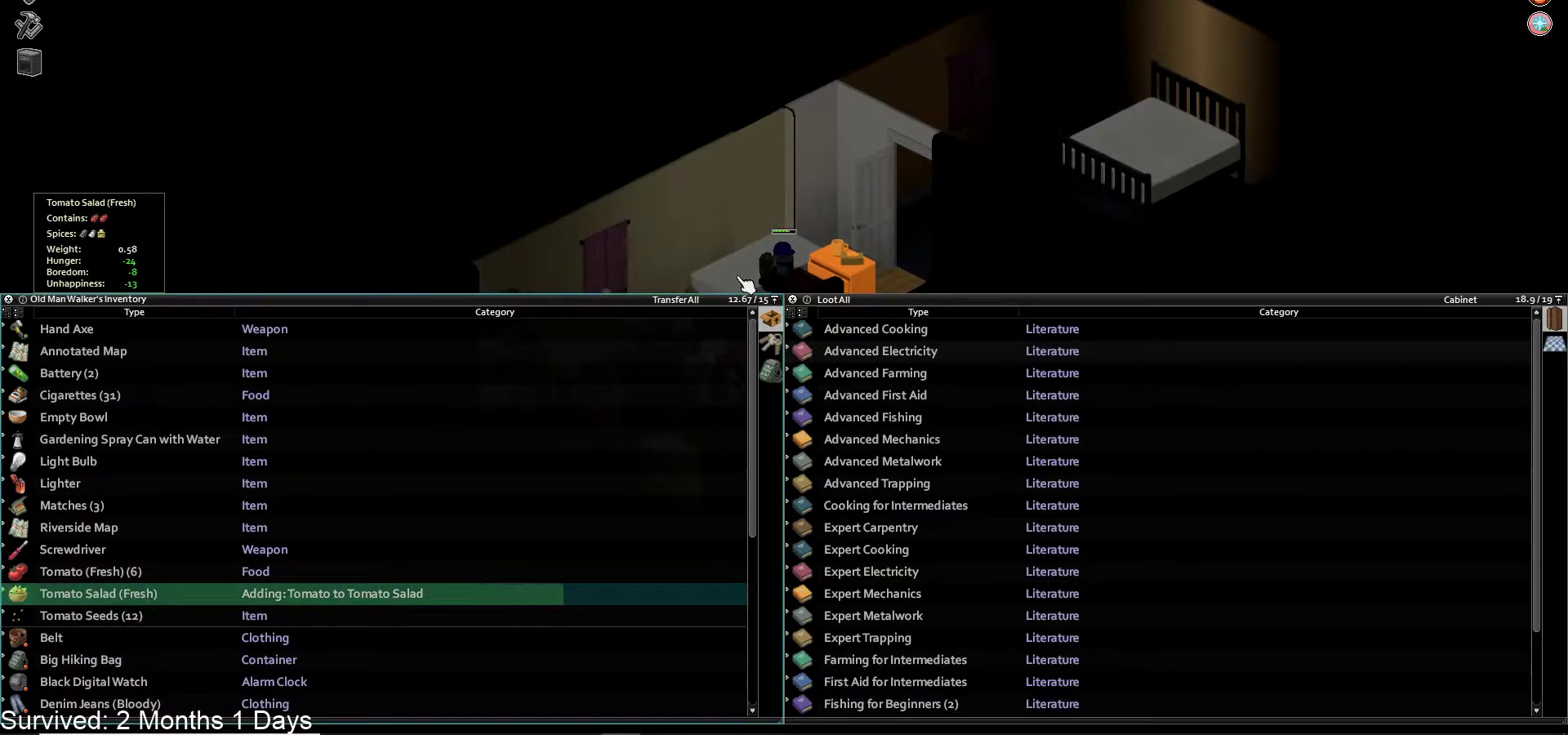
Gameplay with a controller (PlayStation layout); each line is a JSON object with the inputs held at the frame after it. "events" lists button and stick changes between this image and that frame as [ms after this image, input, new state], when the widget could be followed in between.
{"buttons": [], "left_stick": "center", "right_stick": "center", "events": []}
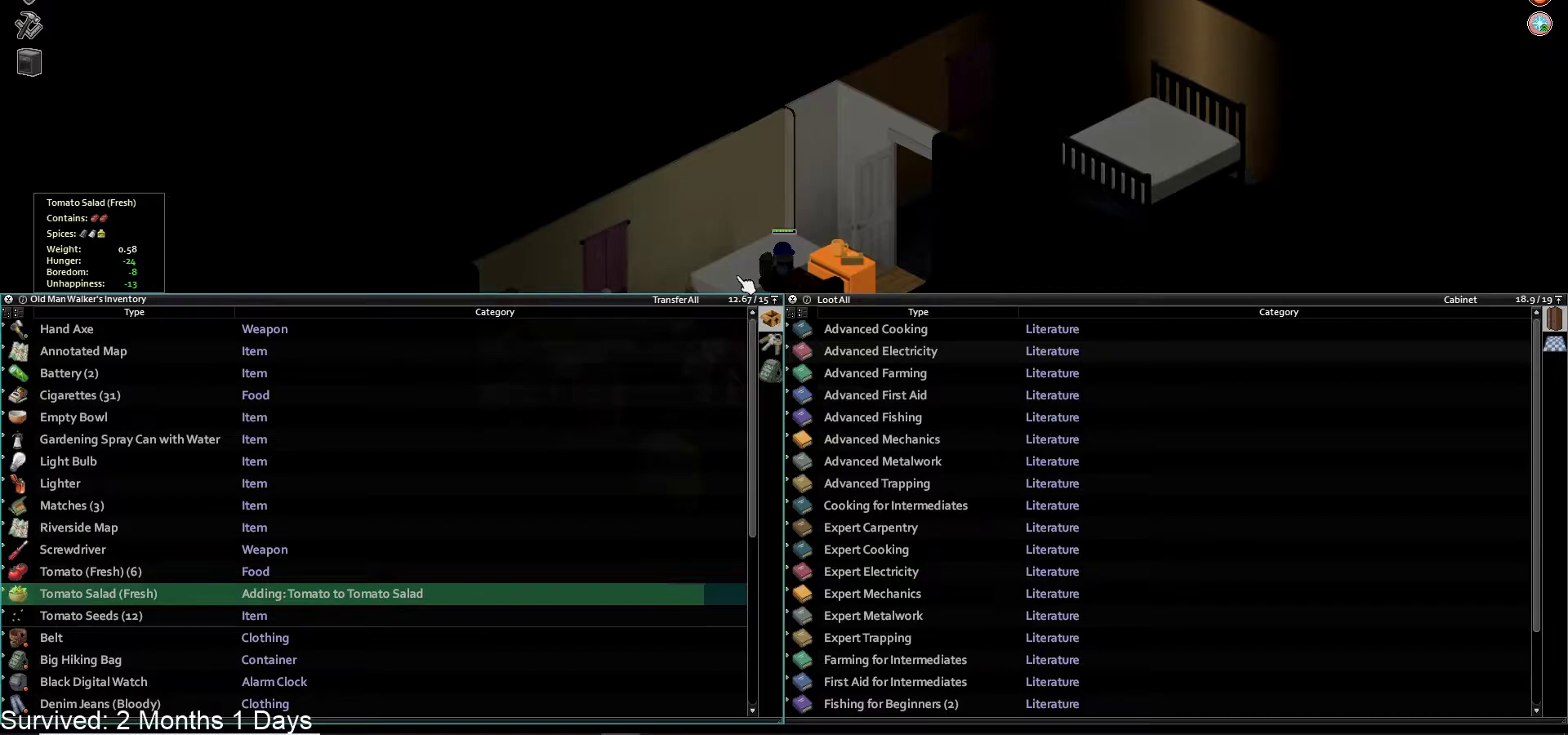
{"buttons": [], "left_stick": "center", "right_stick": "center", "events": []}
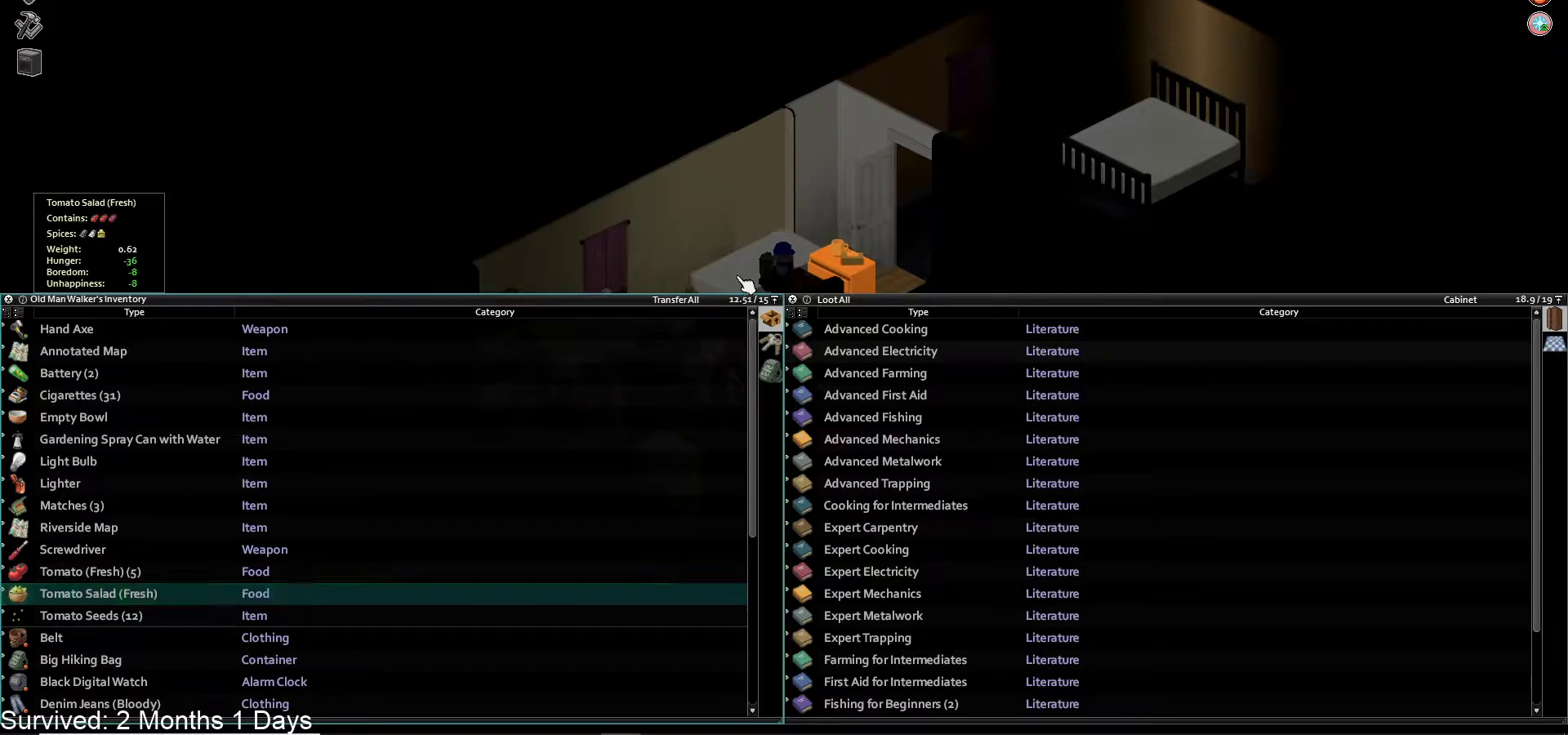
{"buttons": ["DPAD_DOWN"], "left_stick": "center", "right_stick": "center", "events": [[150, "DPAD_UP", "down"], [267, "DPAD_UP", "up"], [500, "DPAD_DOWN", "down"]]}
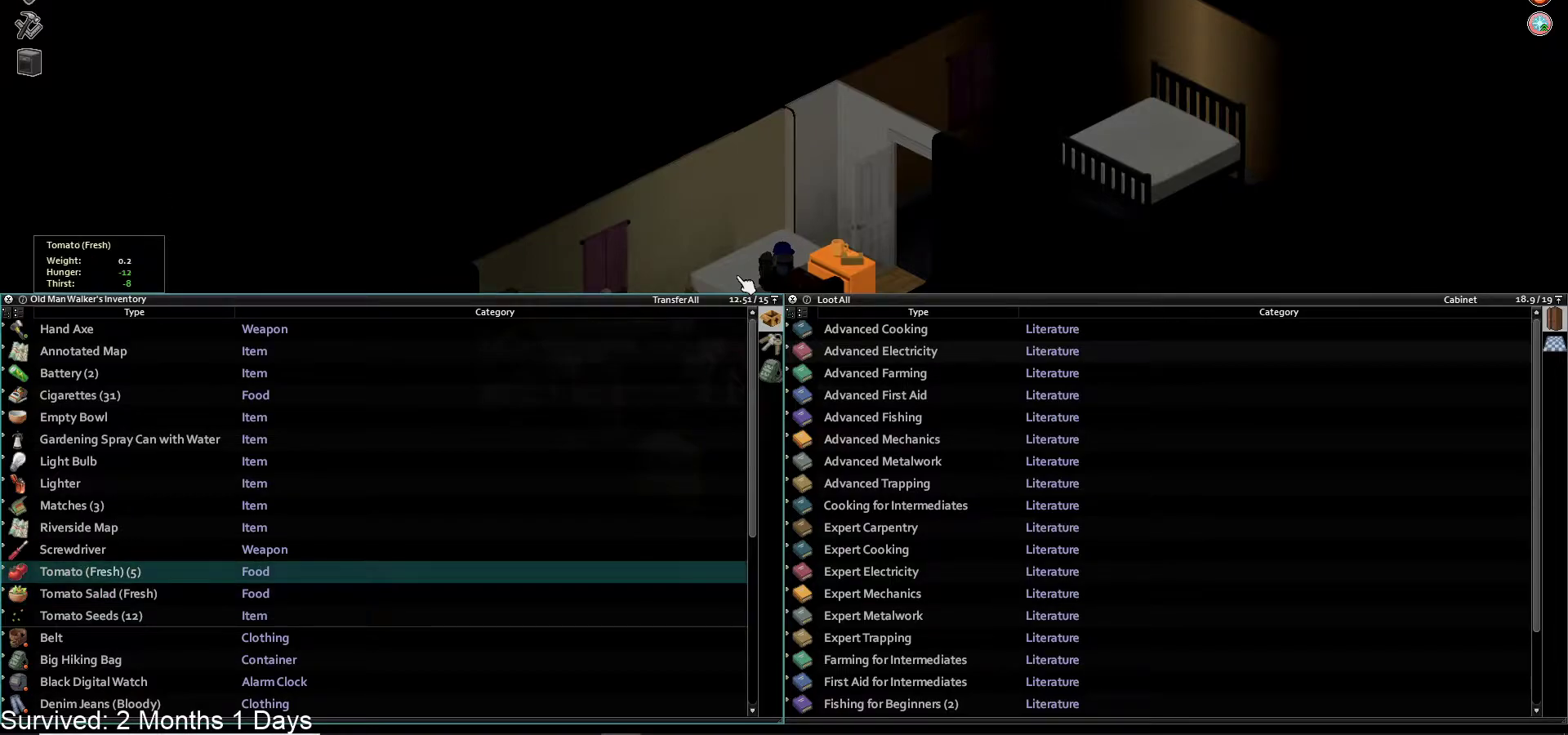
{"buttons": [], "left_stick": "center", "right_stick": "center", "events": [[133, "DPAD_DOWN", "up"]]}
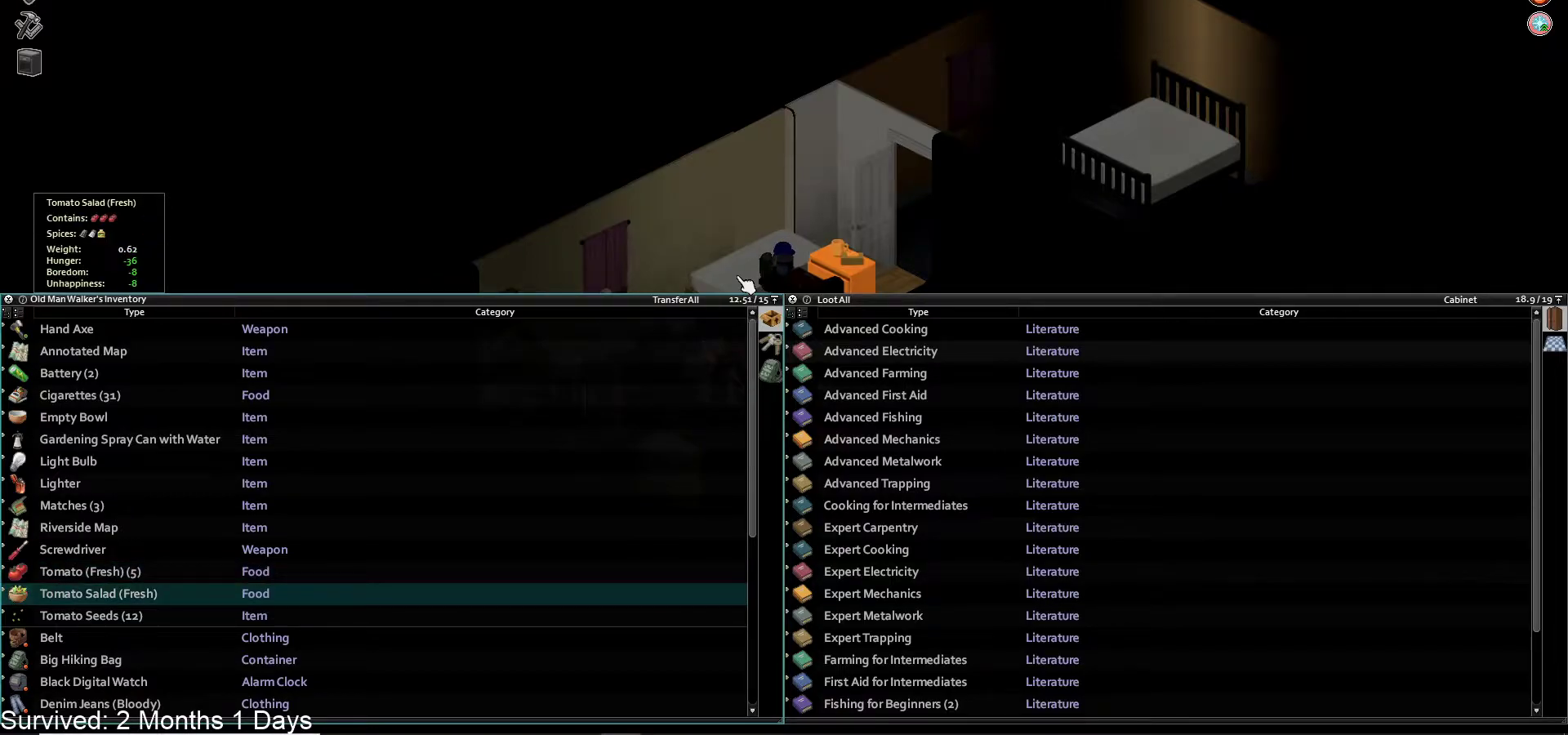
{"buttons": [], "left_stick": "center", "right_stick": "center", "events": []}
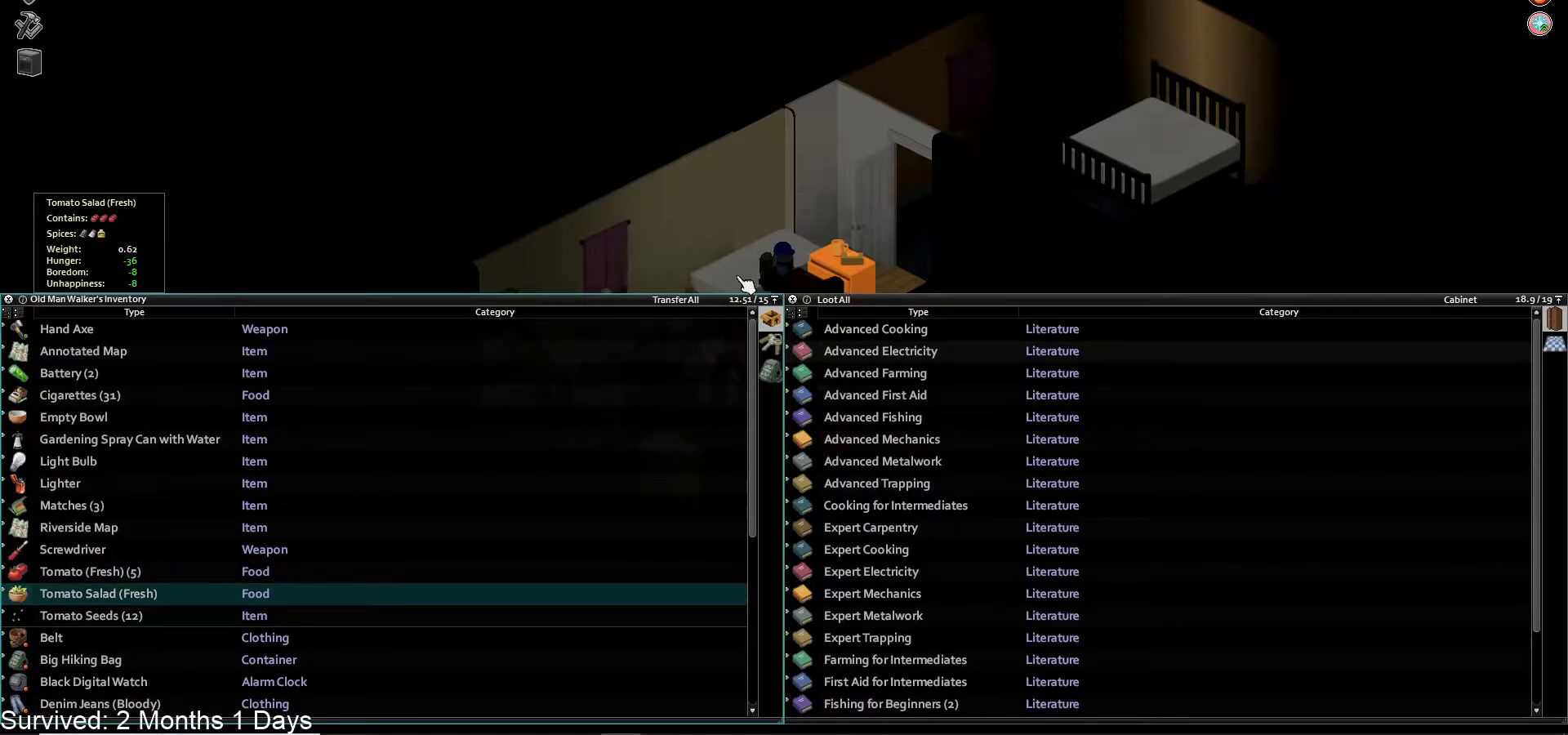
{"buttons": [], "left_stick": "center", "right_stick": "center", "events": []}
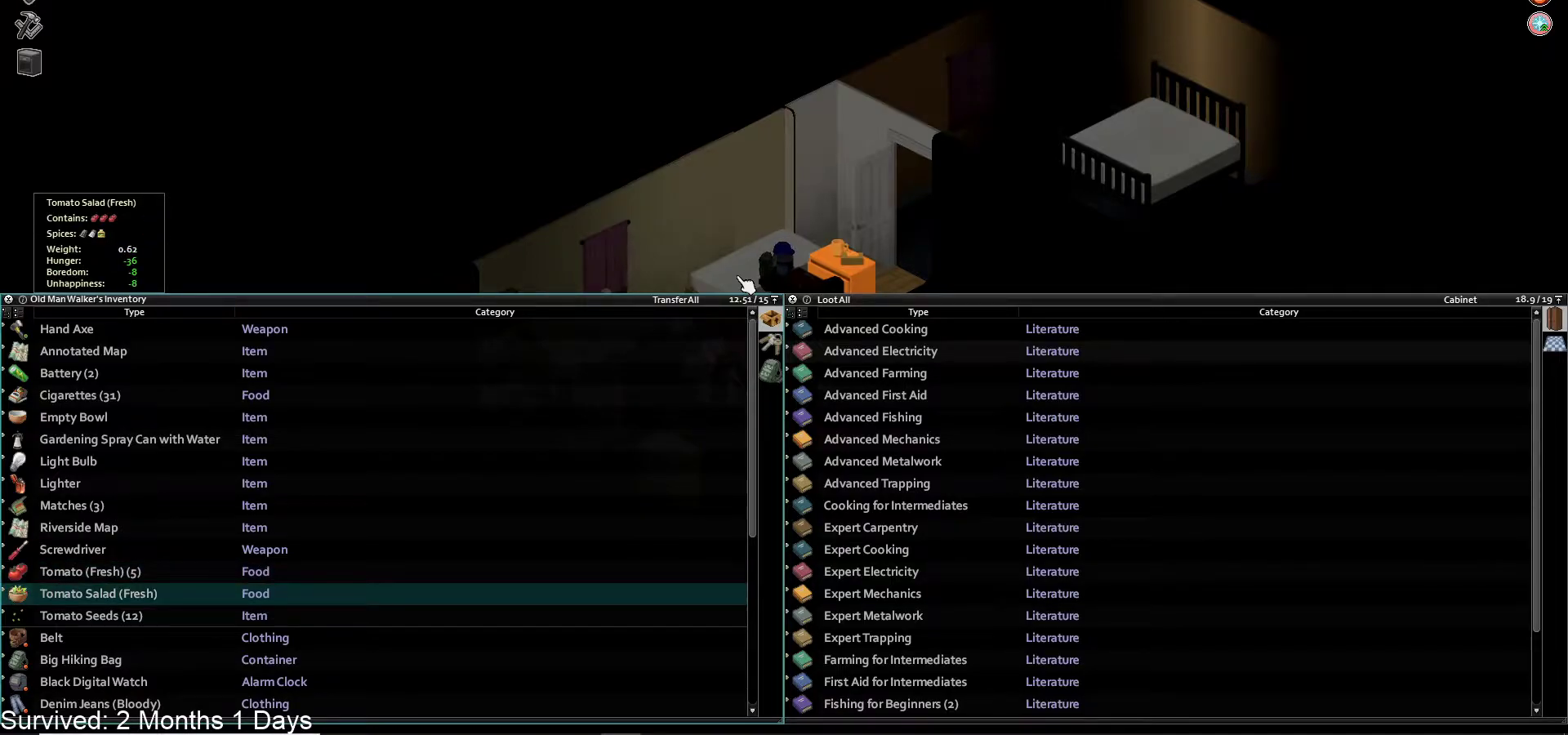
{"buttons": ["DPAD_UP"], "left_stick": "center", "right_stick": "center", "events": [[267, "DPAD_UP", "down"], [350, "DPAD_UP", "up"], [450, "DPAD_UP", "down"]]}
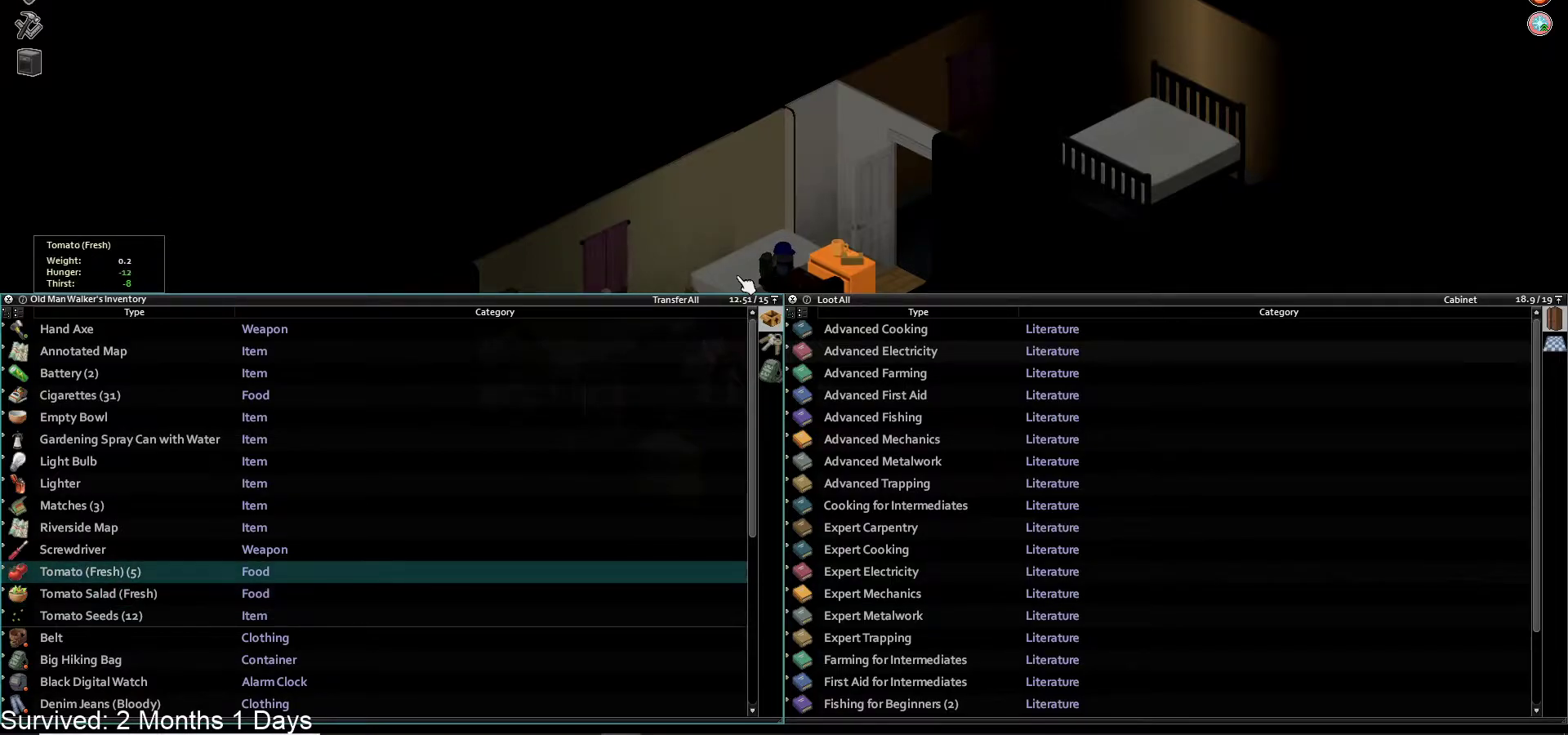
{"buttons": [], "left_stick": "center", "right_stick": "center", "events": [[33, "DPAD_UP", "up"], [100, "DPAD_UP", "down"], [200, "DPAD_UP", "up"], [283, "DPAD_UP", "down"], [367, "DPAD_UP", "up"]]}
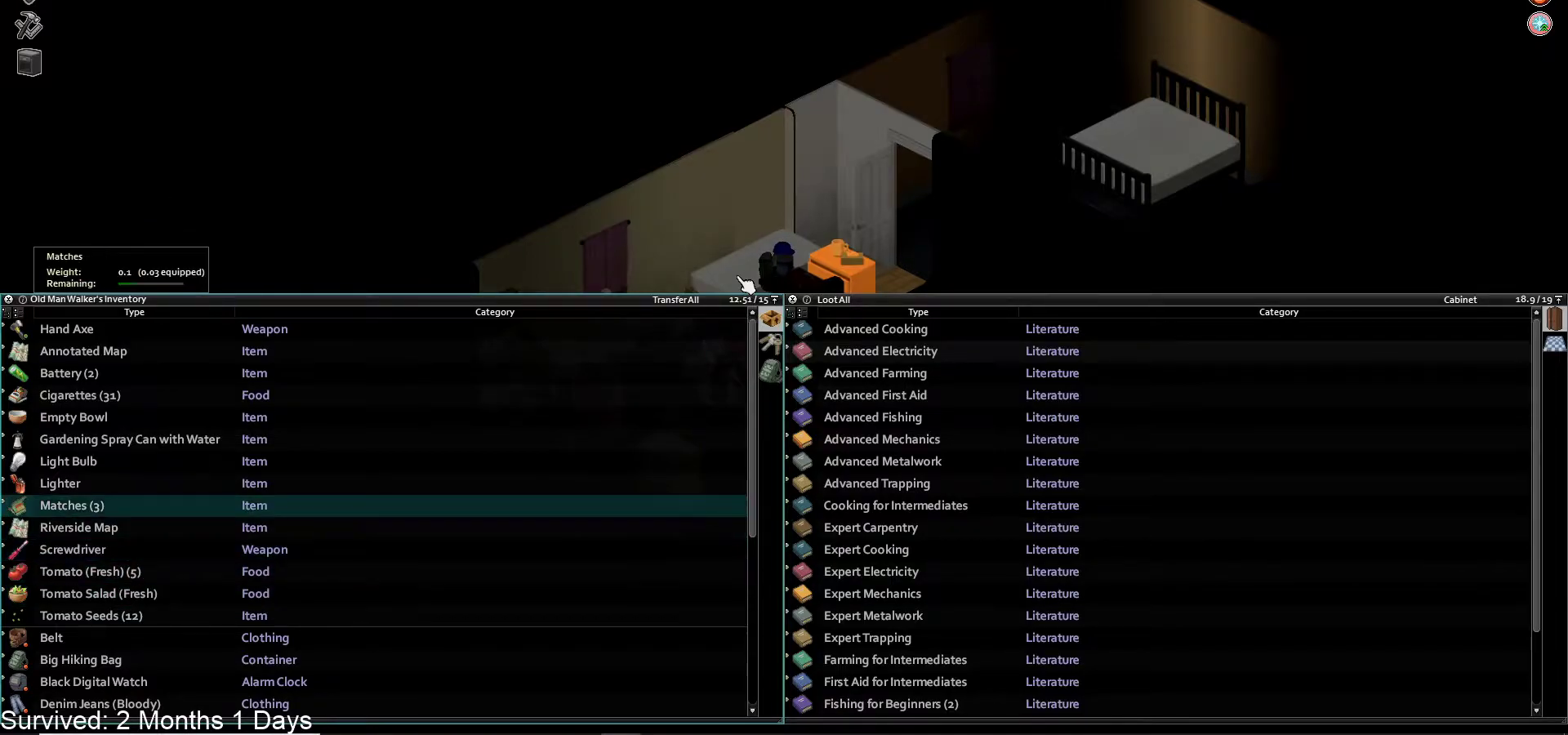
{"buttons": [], "left_stick": "center", "right_stick": "center", "events": [[367, "DPAD_UP", "down"], [450, "DPAD_UP", "up"]]}
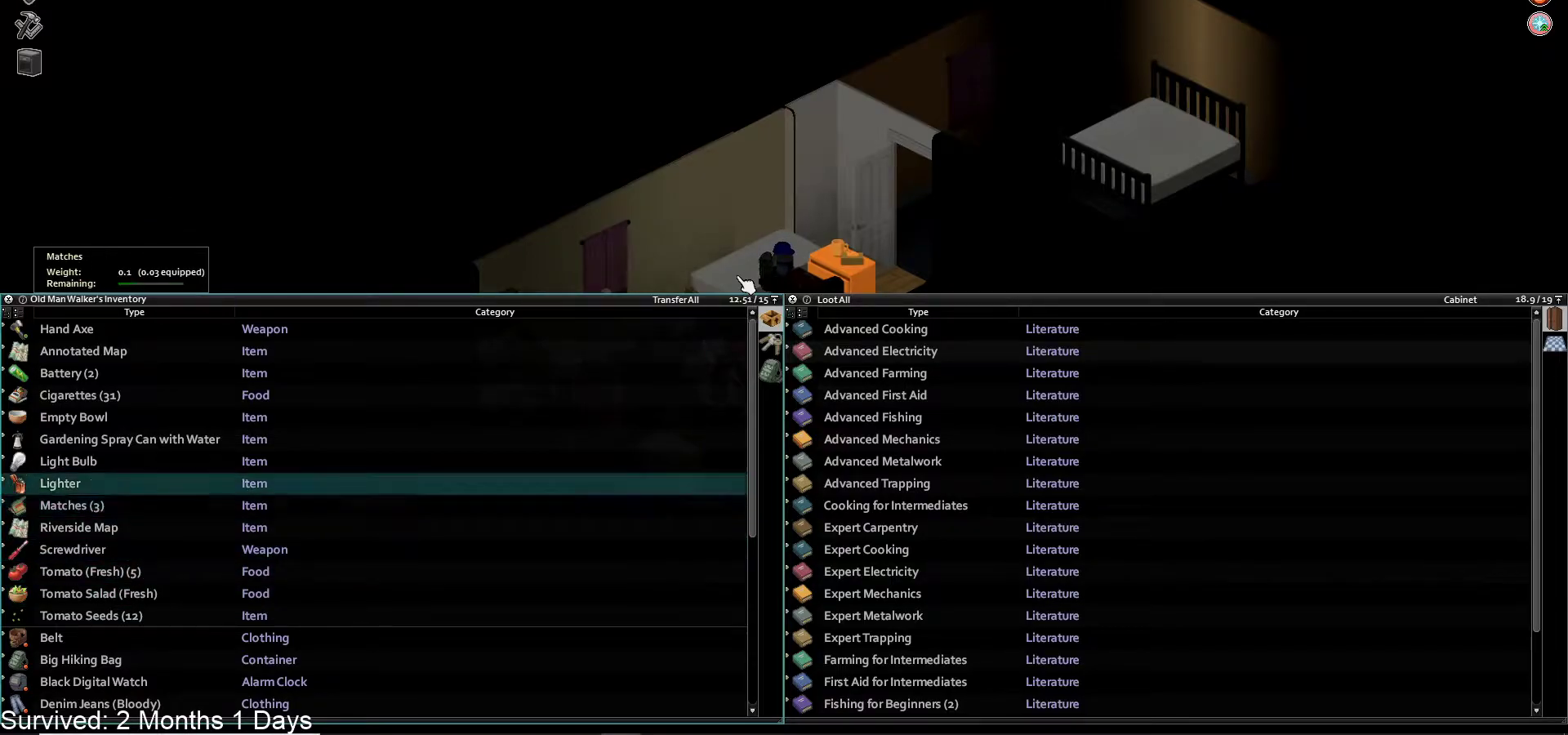
{"buttons": [], "left_stick": "center", "right_stick": "center", "events": [[33, "DPAD_UP", "down"], [117, "DPAD_UP", "up"], [217, "DPAD_UP", "down"], [317, "DPAD_UP", "up"], [383, "DPAD_UP", "down"], [450, "DPAD_UP", "up"]]}
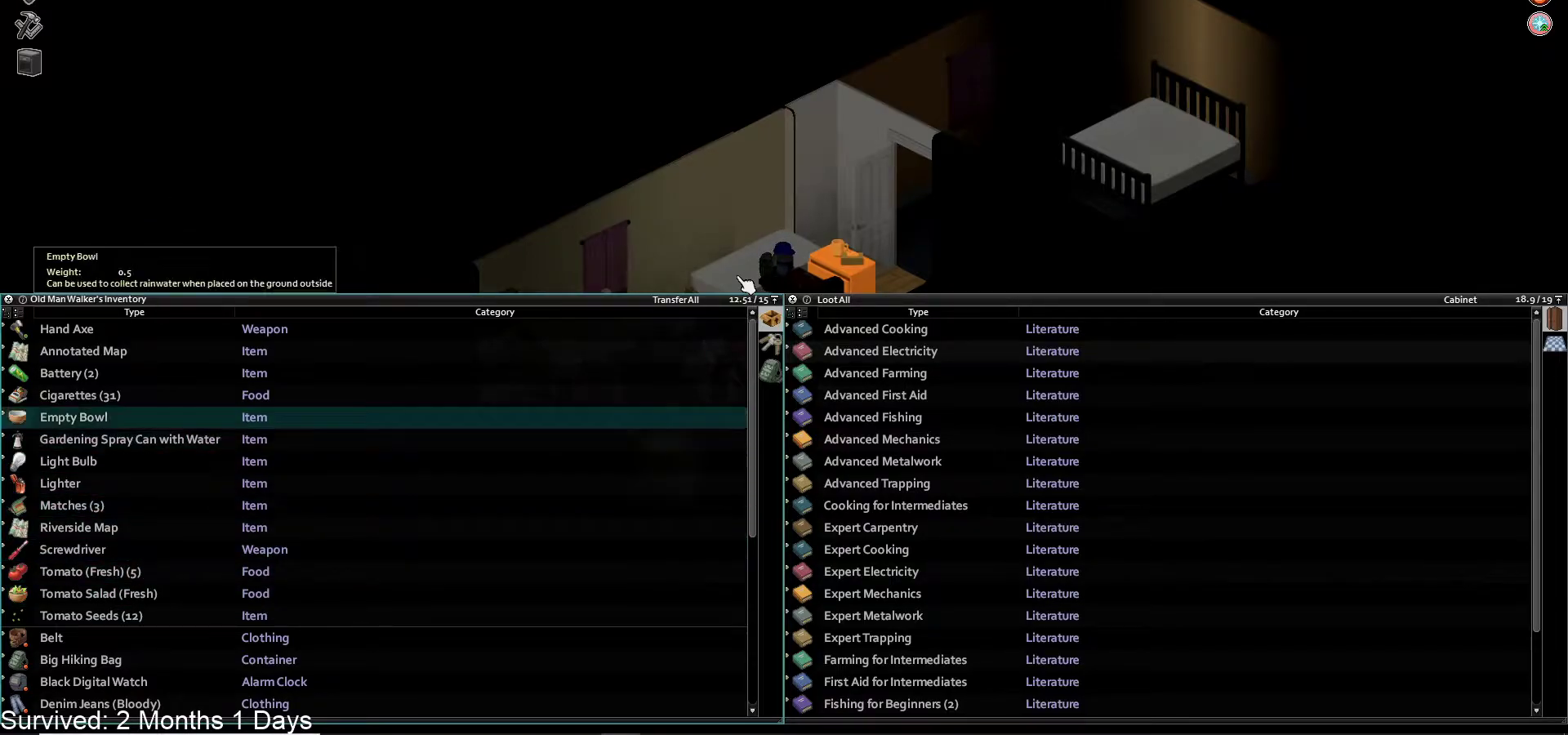
{"buttons": [], "left_stick": "down", "right_stick": "center", "events": [[133, "TRIANGLE", "down"], [283, "TRIANGLE", "up"], [283, "left_stick", "down"]]}
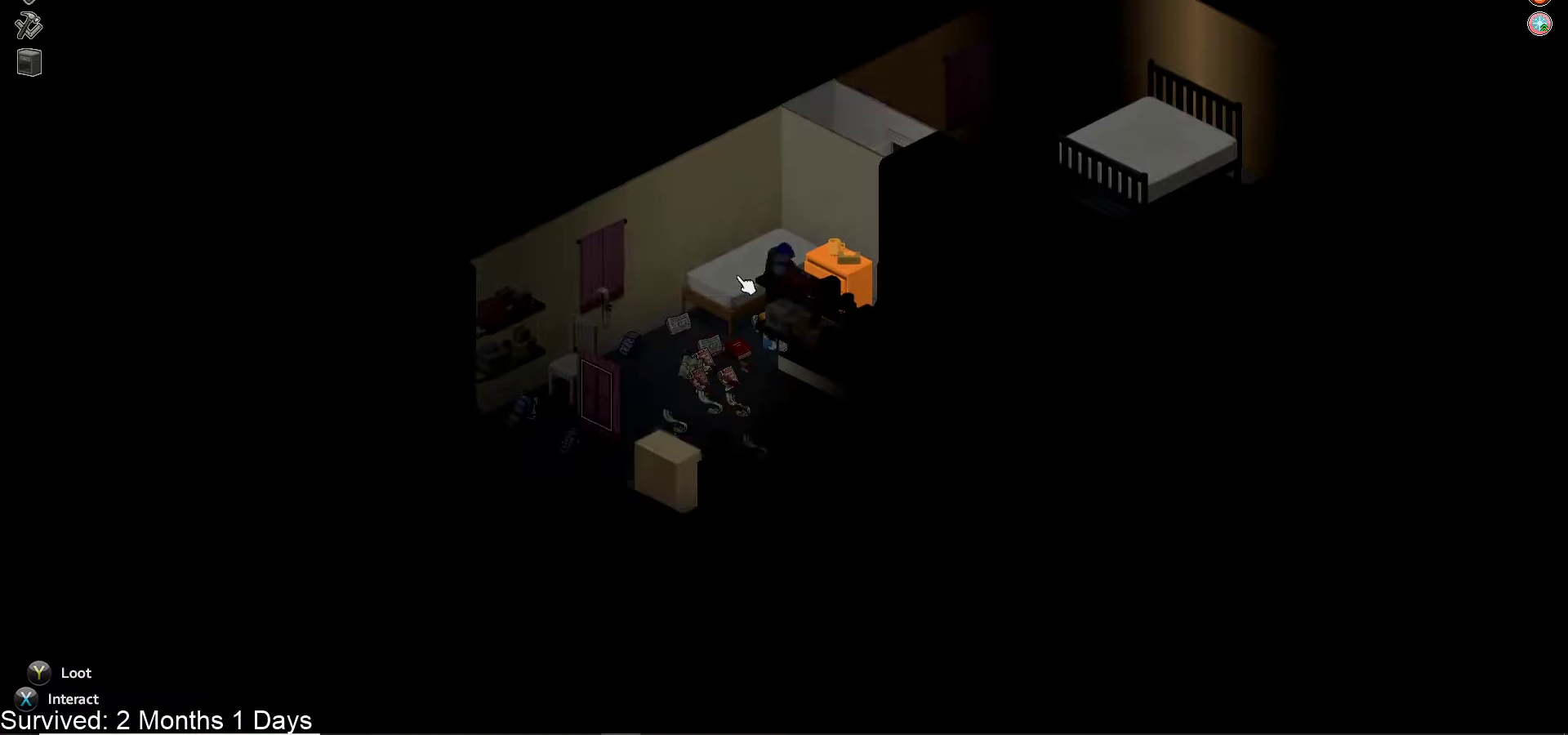
{"buttons": [], "left_stick": "down", "right_stick": "center", "events": []}
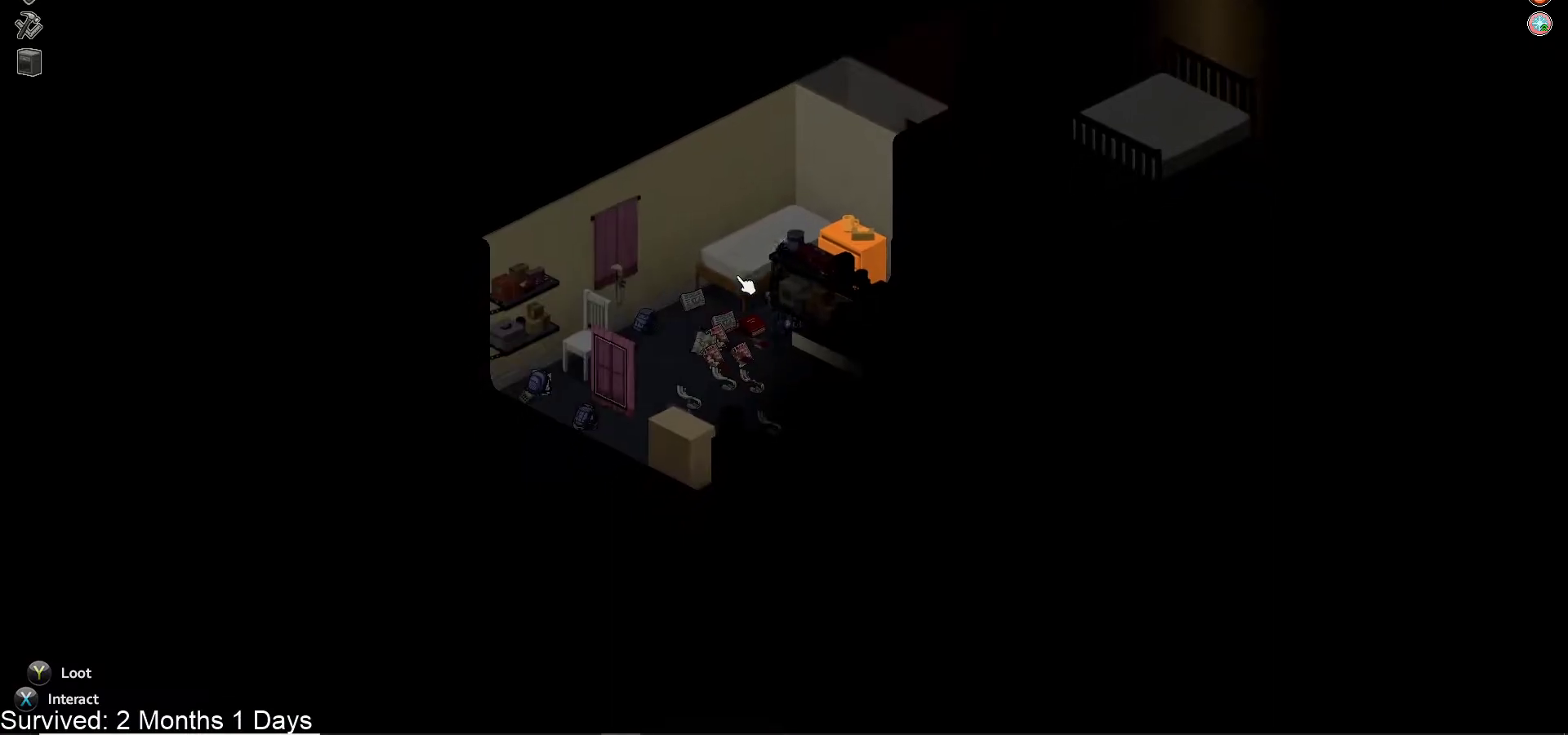
{"buttons": [], "left_stick": "down", "right_stick": "center", "events": []}
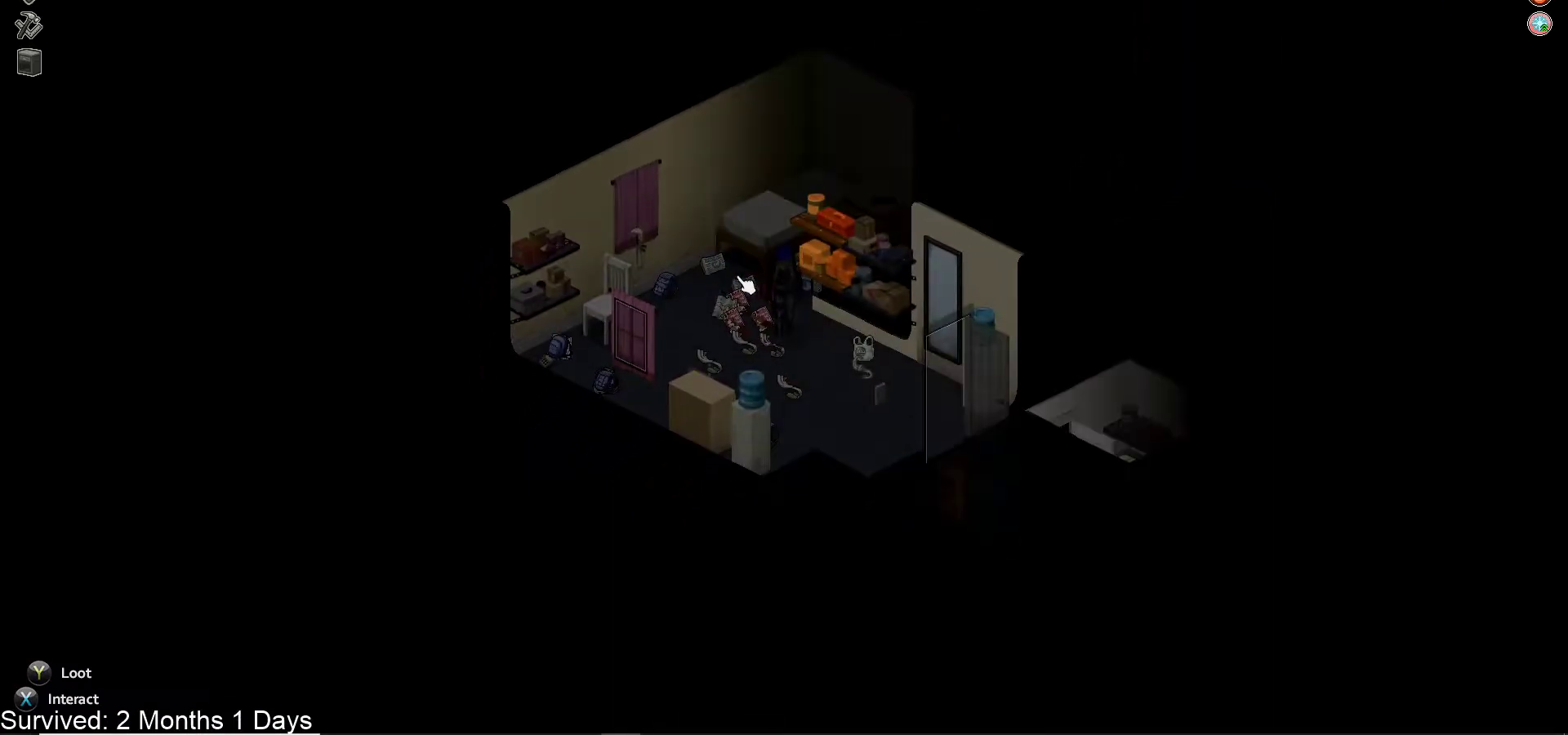
{"buttons": [], "left_stick": "down", "right_stick": "center", "events": []}
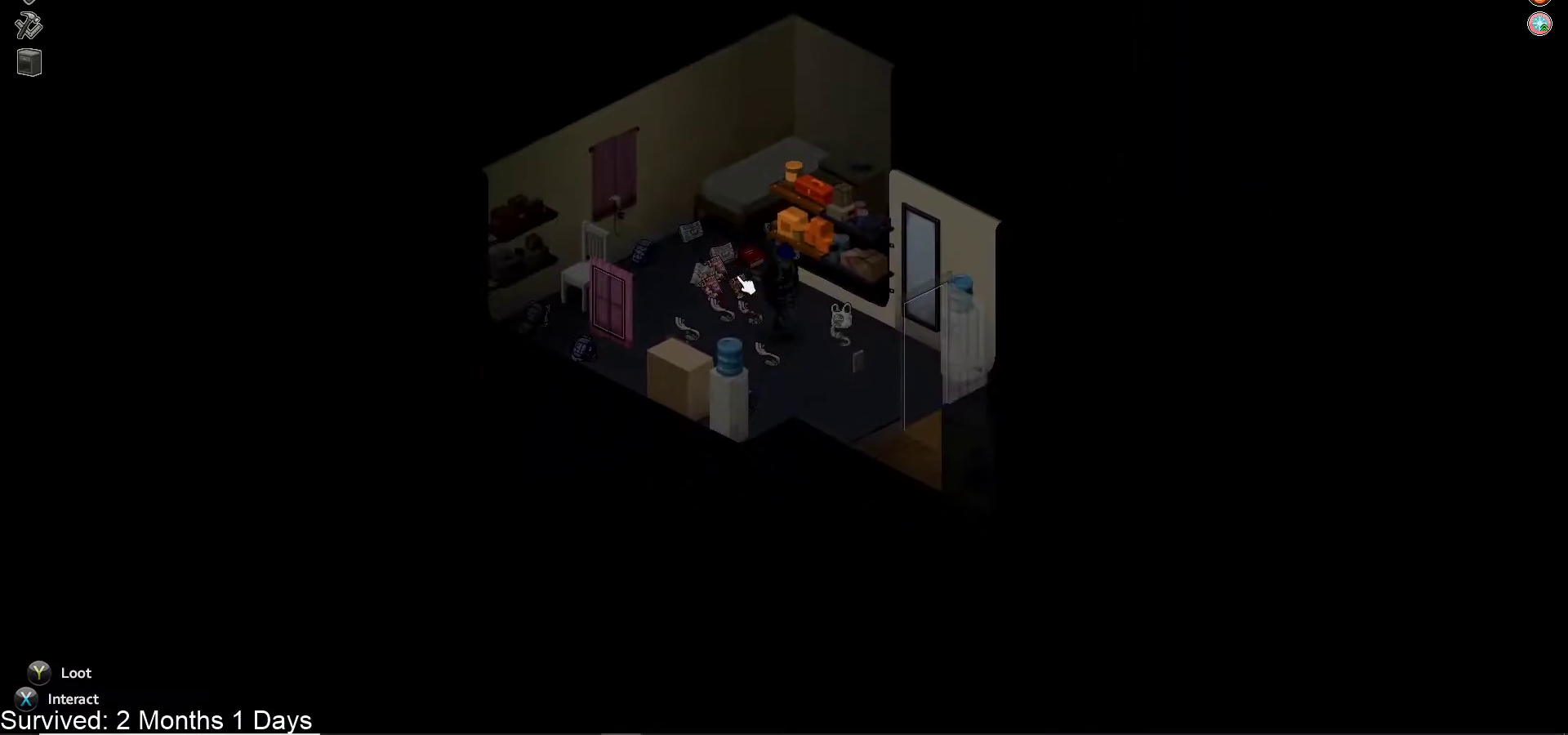
{"buttons": [], "left_stick": "down-right", "right_stick": "center", "events": [[33, "left_stick", "down-right"]]}
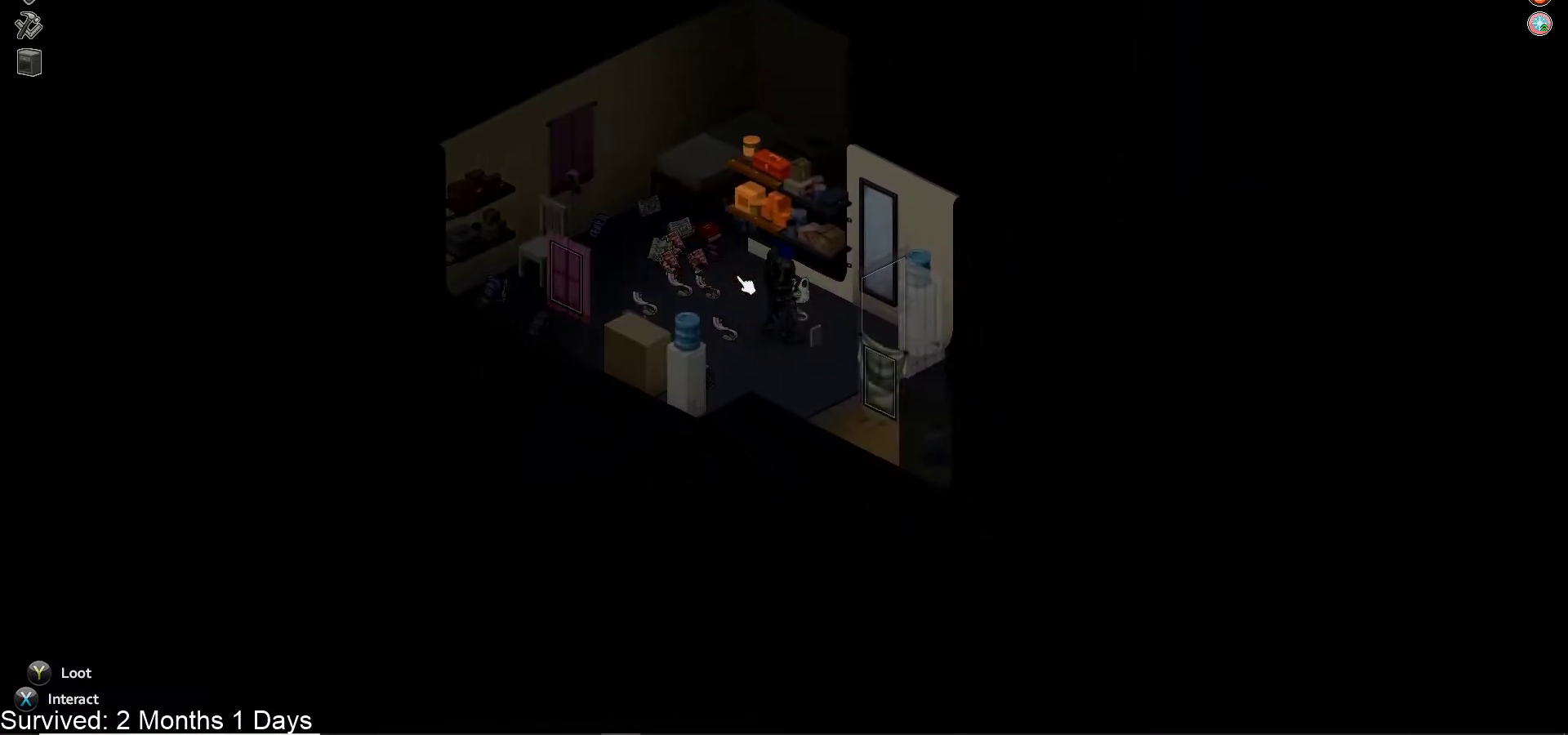
{"buttons": [], "left_stick": "down-right", "right_stick": "center", "events": []}
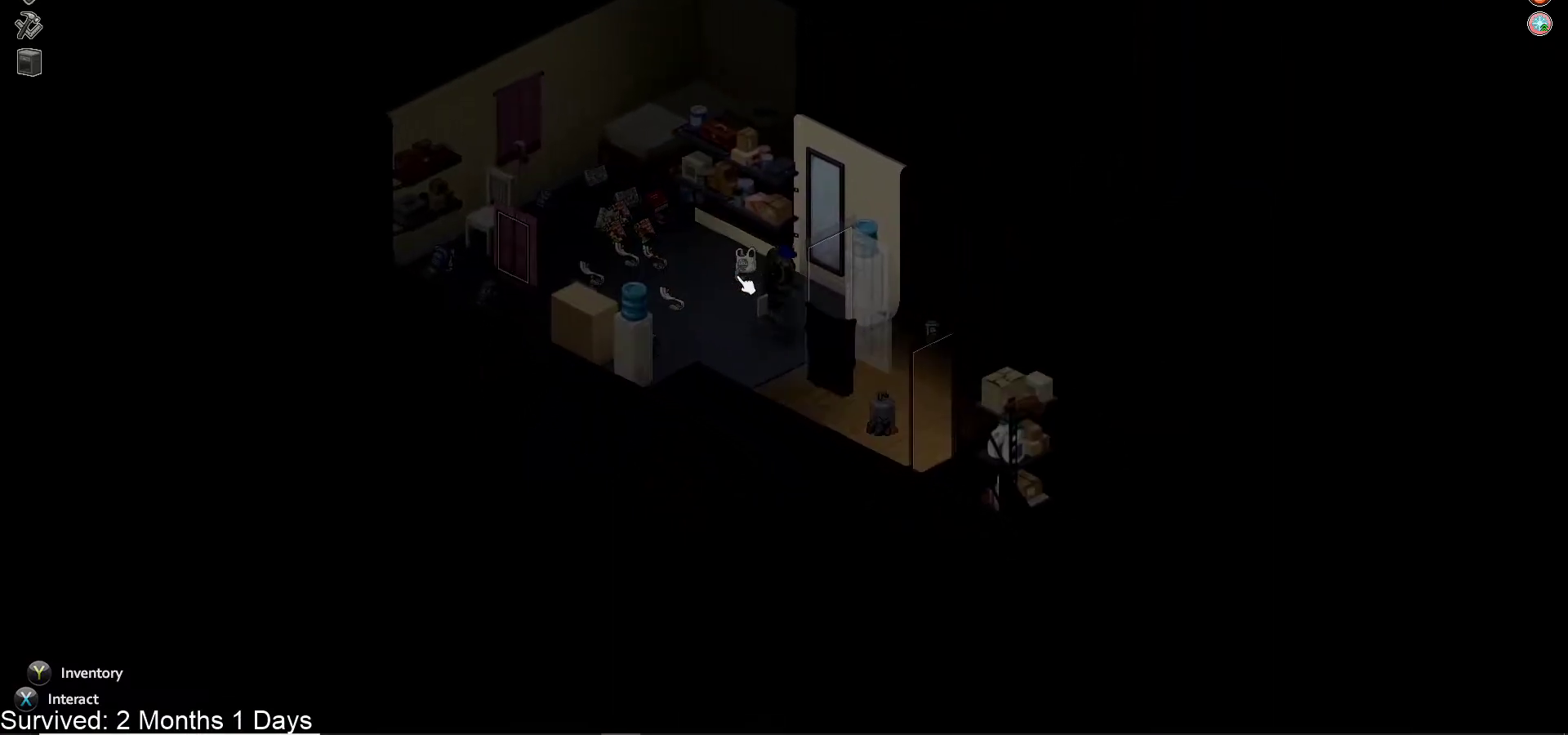
{"buttons": [], "left_stick": "down-right", "right_stick": "center", "events": []}
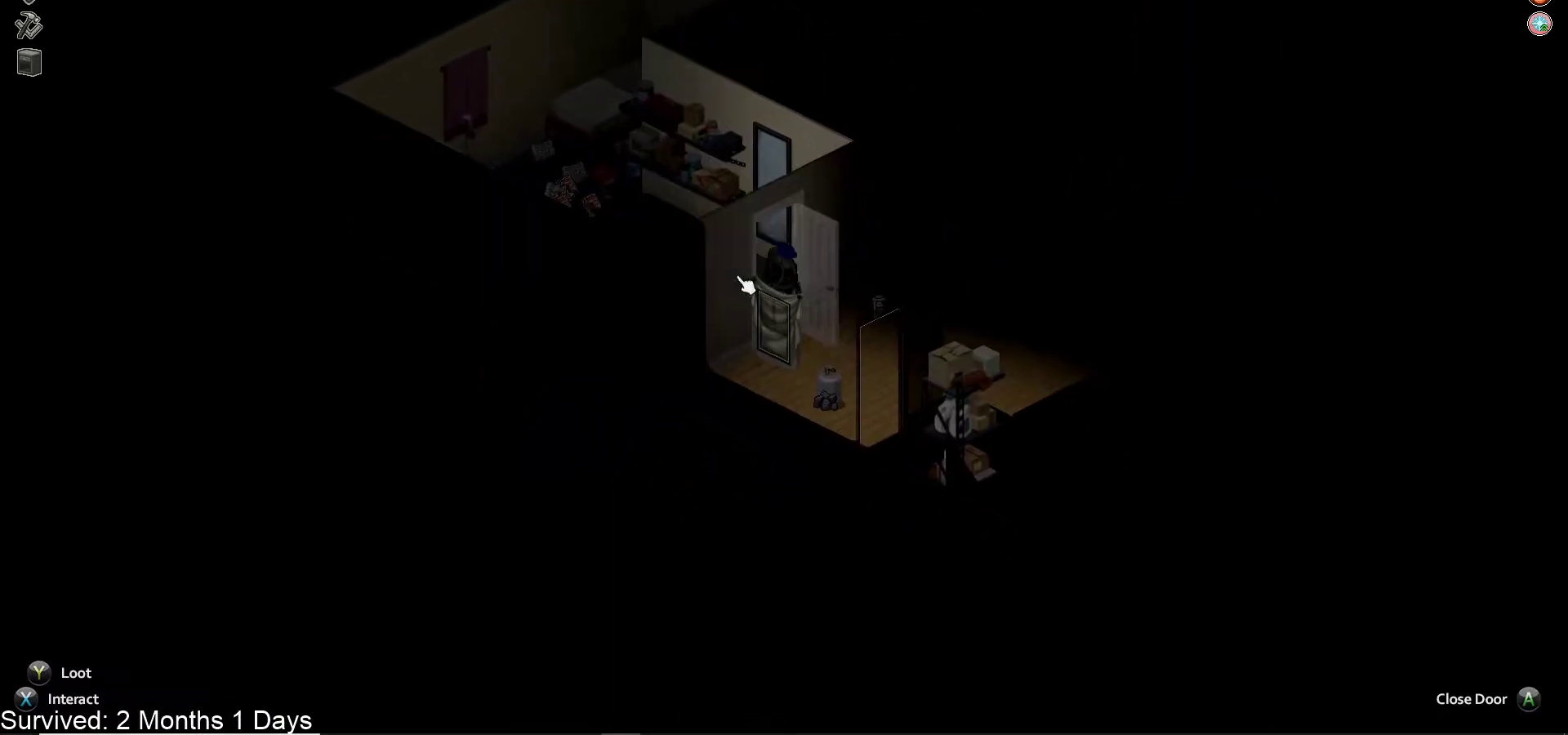
{"buttons": [], "left_stick": "right", "right_stick": "center", "events": [[367, "left_stick", "right"]]}
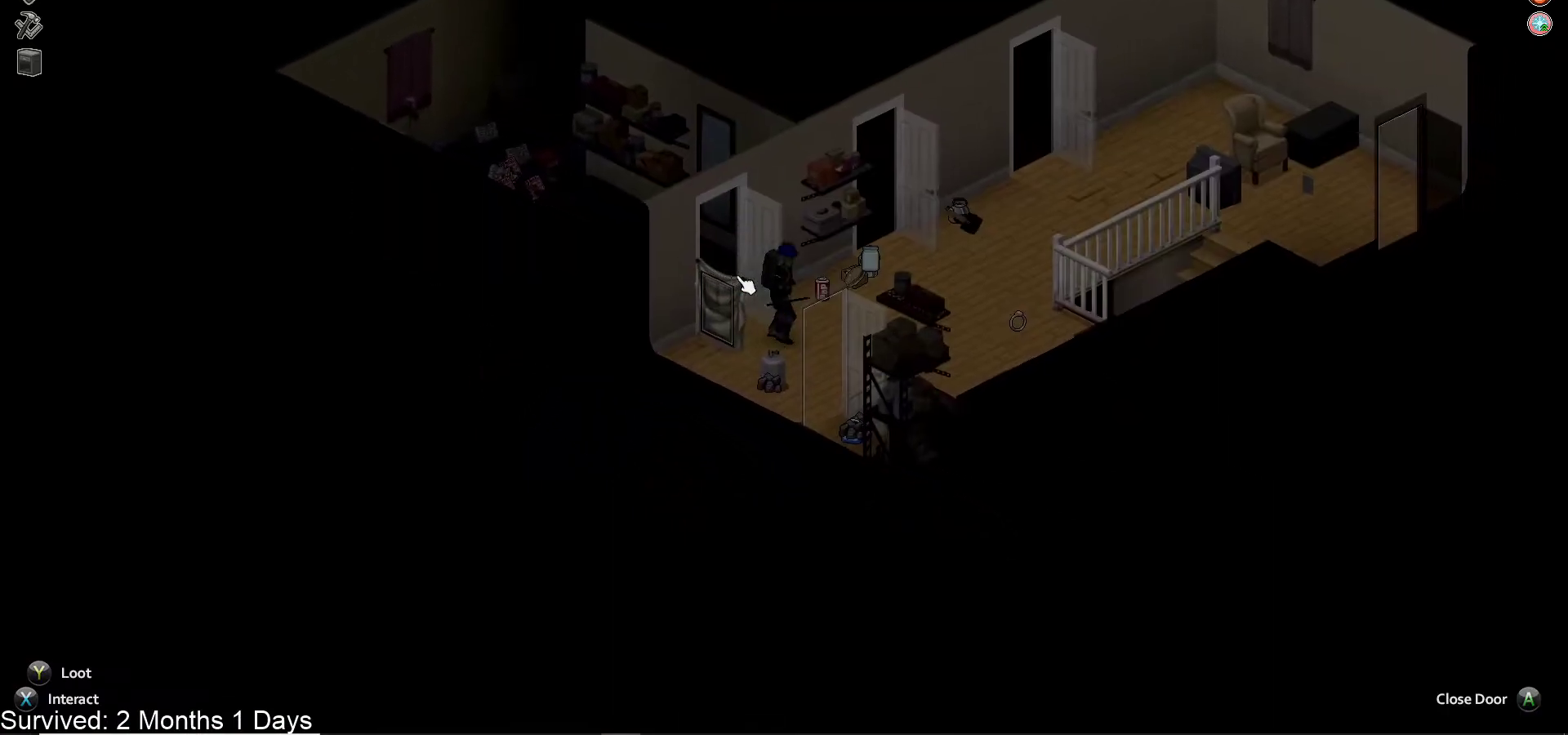
{"buttons": [], "left_stick": "up-right", "right_stick": "center", "events": [[33, "left_stick", "up-right"]]}
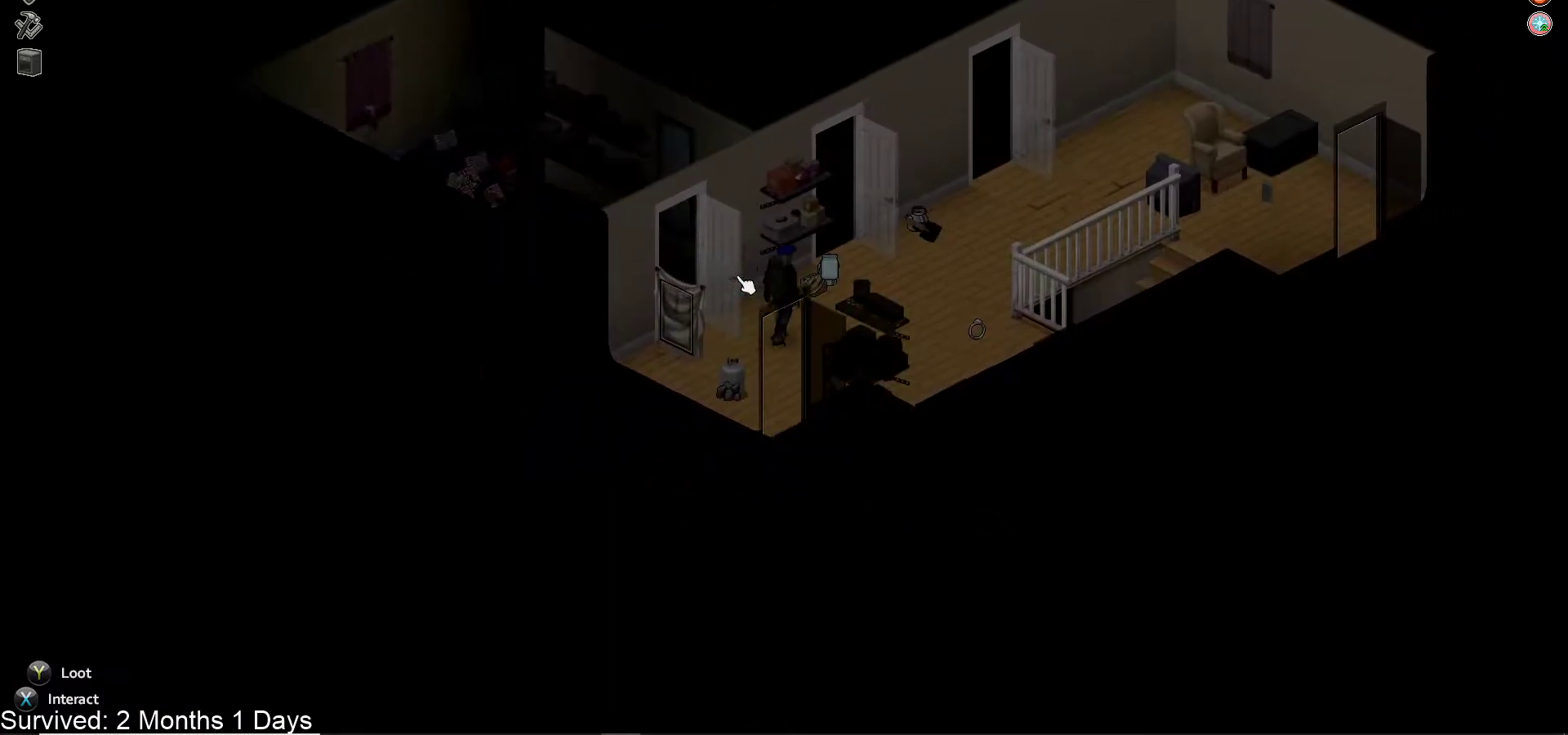
{"buttons": [], "left_stick": "center", "right_stick": "center", "events": [[217, "left_stick", "center"]]}
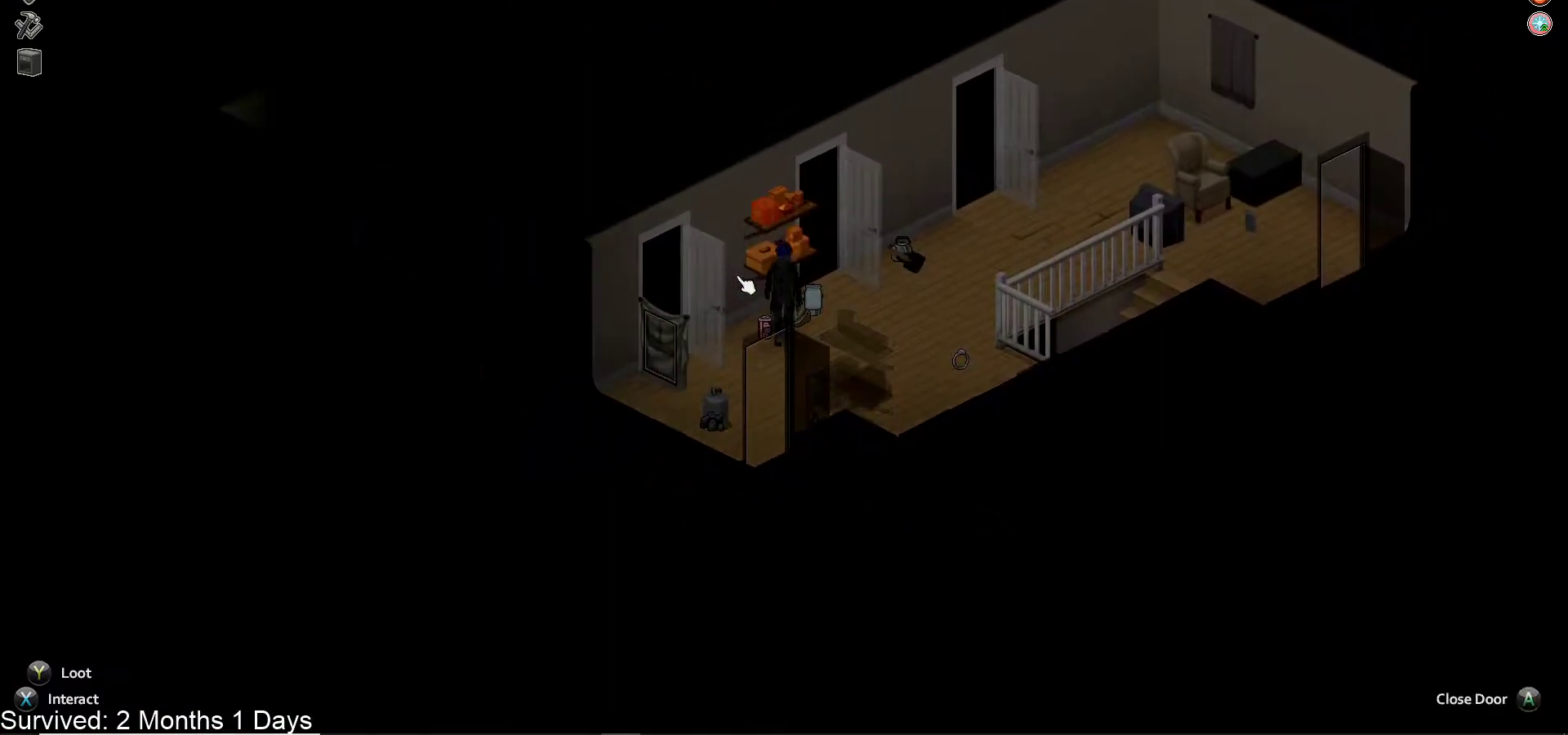
{"buttons": [], "left_stick": "center", "right_stick": "center", "events": [[117, "TRIANGLE", "down"], [283, "TRIANGLE", "up"]]}
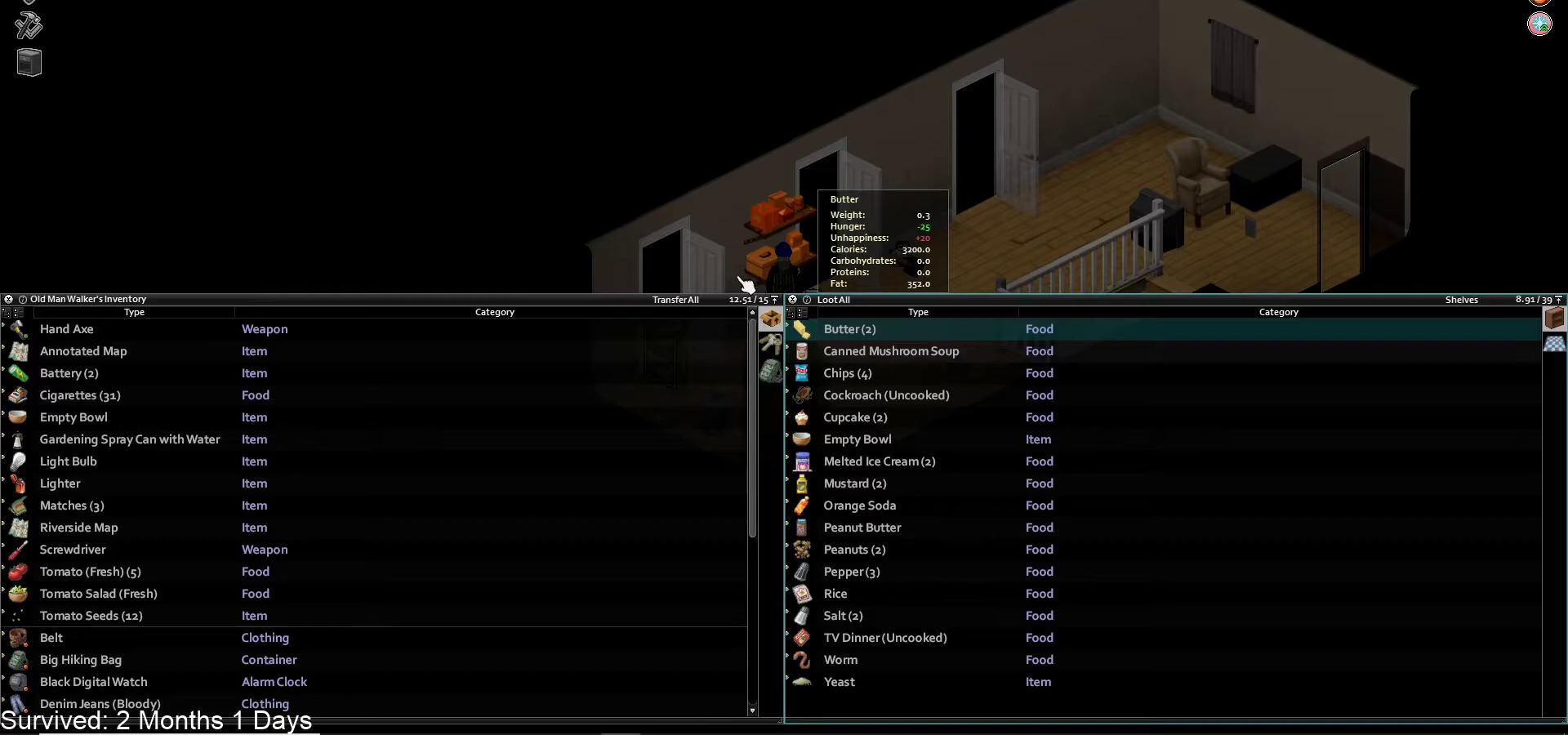
{"buttons": [], "left_stick": "center", "right_stick": "center", "events": [[183, "DPAD_LEFT", "down"], [267, "DPAD_LEFT", "up"]]}
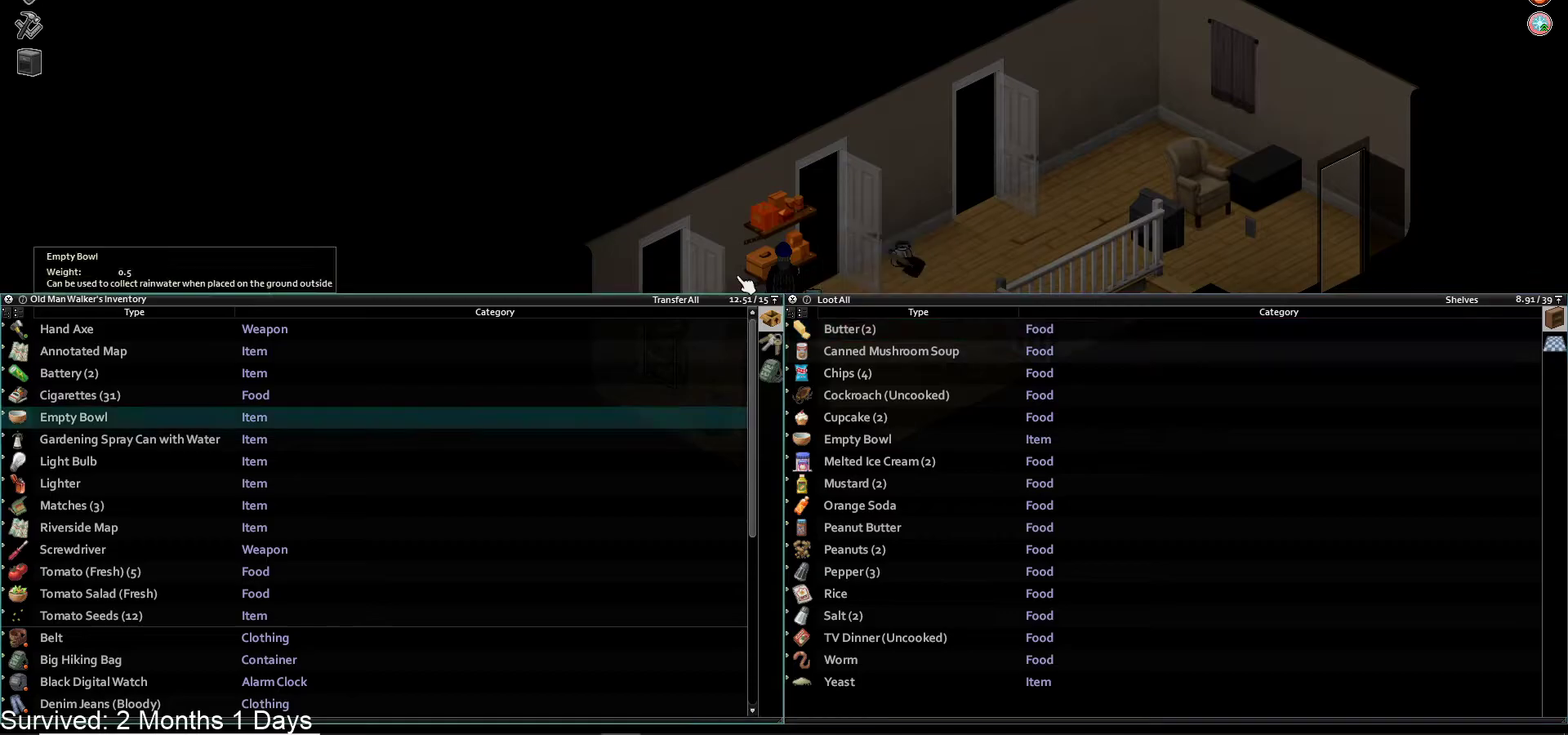
{"buttons": ["CROSS"], "left_stick": "center", "right_stick": "center", "events": [[400, "CROSS", "down"]]}
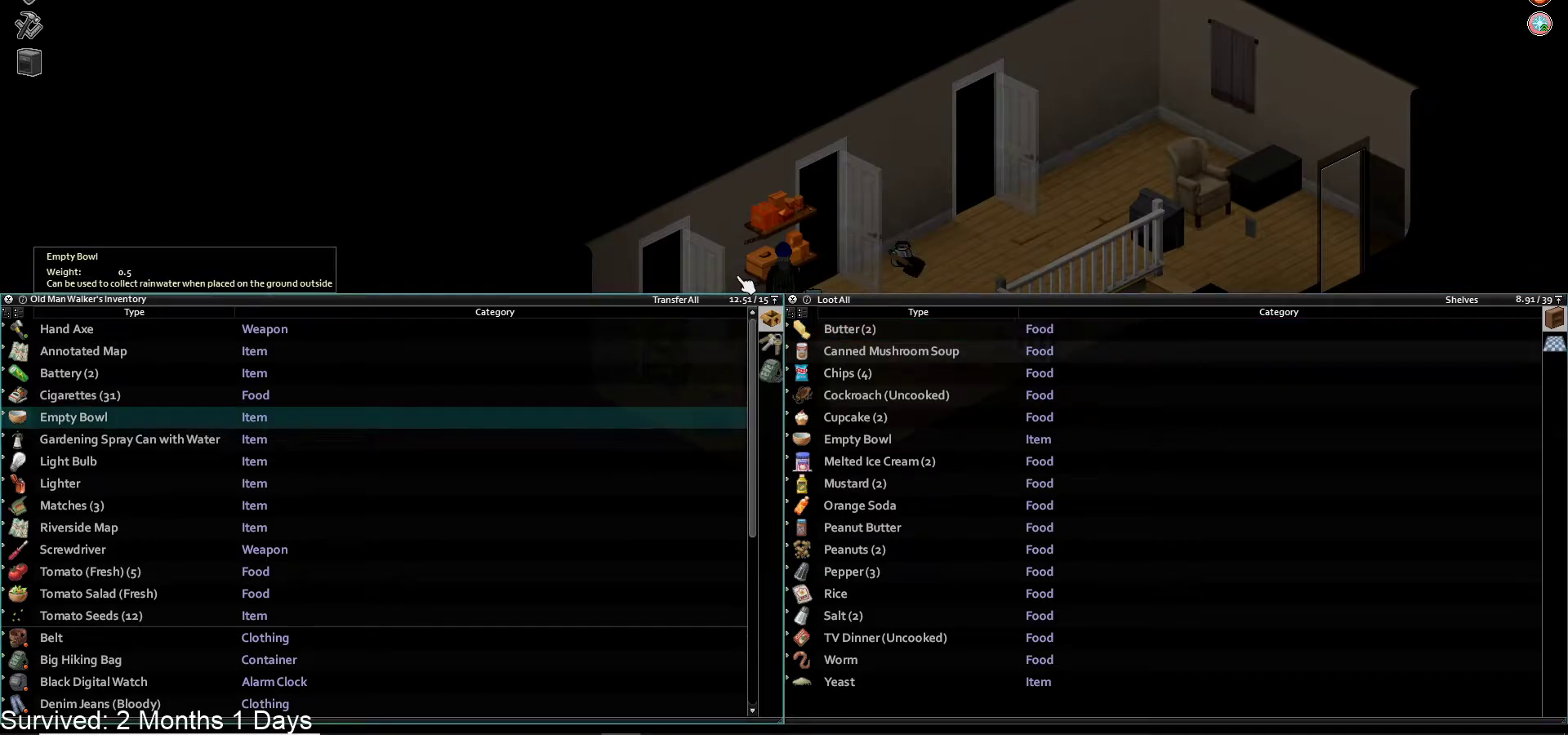
{"buttons": [], "left_stick": "center", "right_stick": "center", "events": [[67, "CROSS", "up"]]}
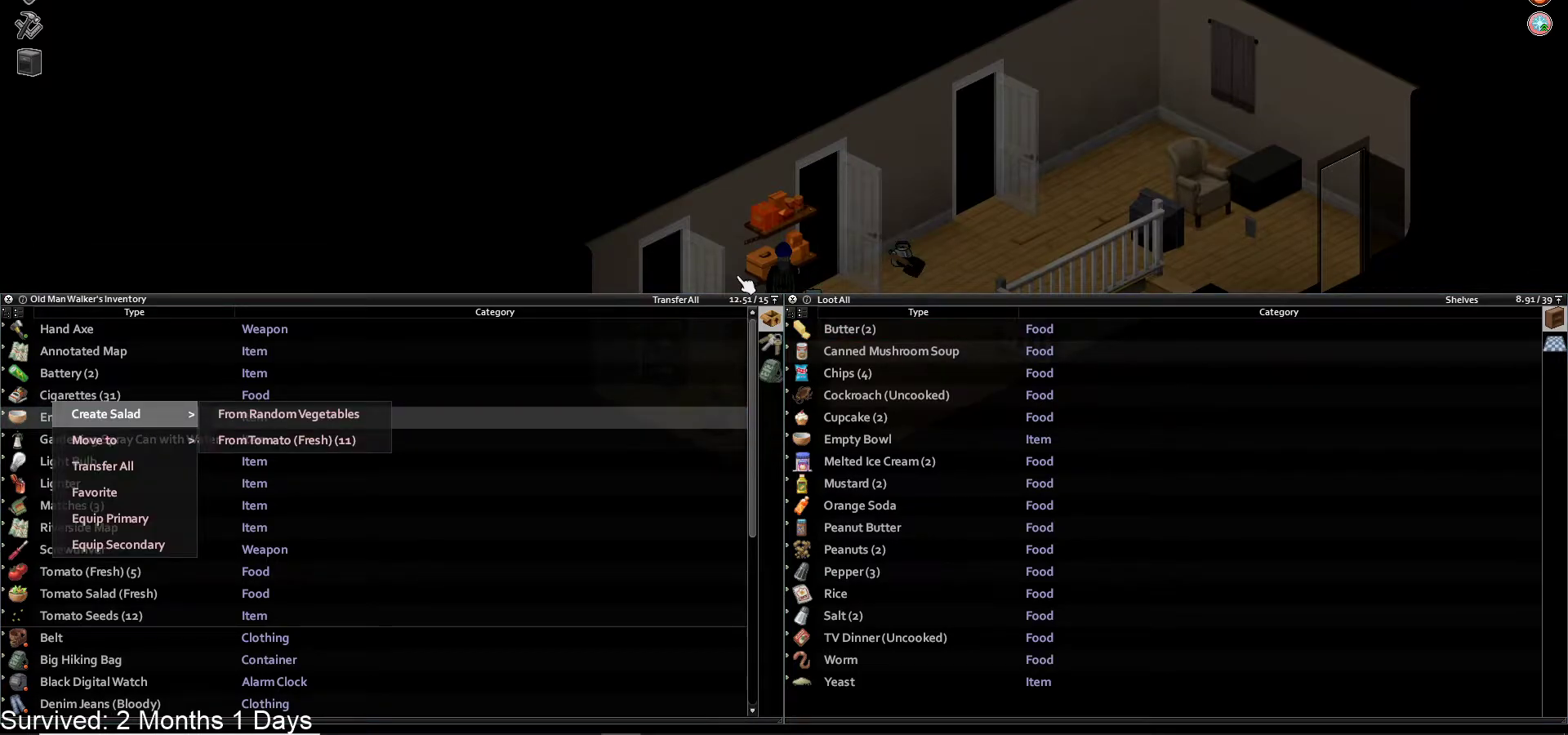
{"buttons": [], "left_stick": "center", "right_stick": "center", "events": [[83, "DPAD_RIGHT", "down"], [233, "DPAD_RIGHT", "up"]]}
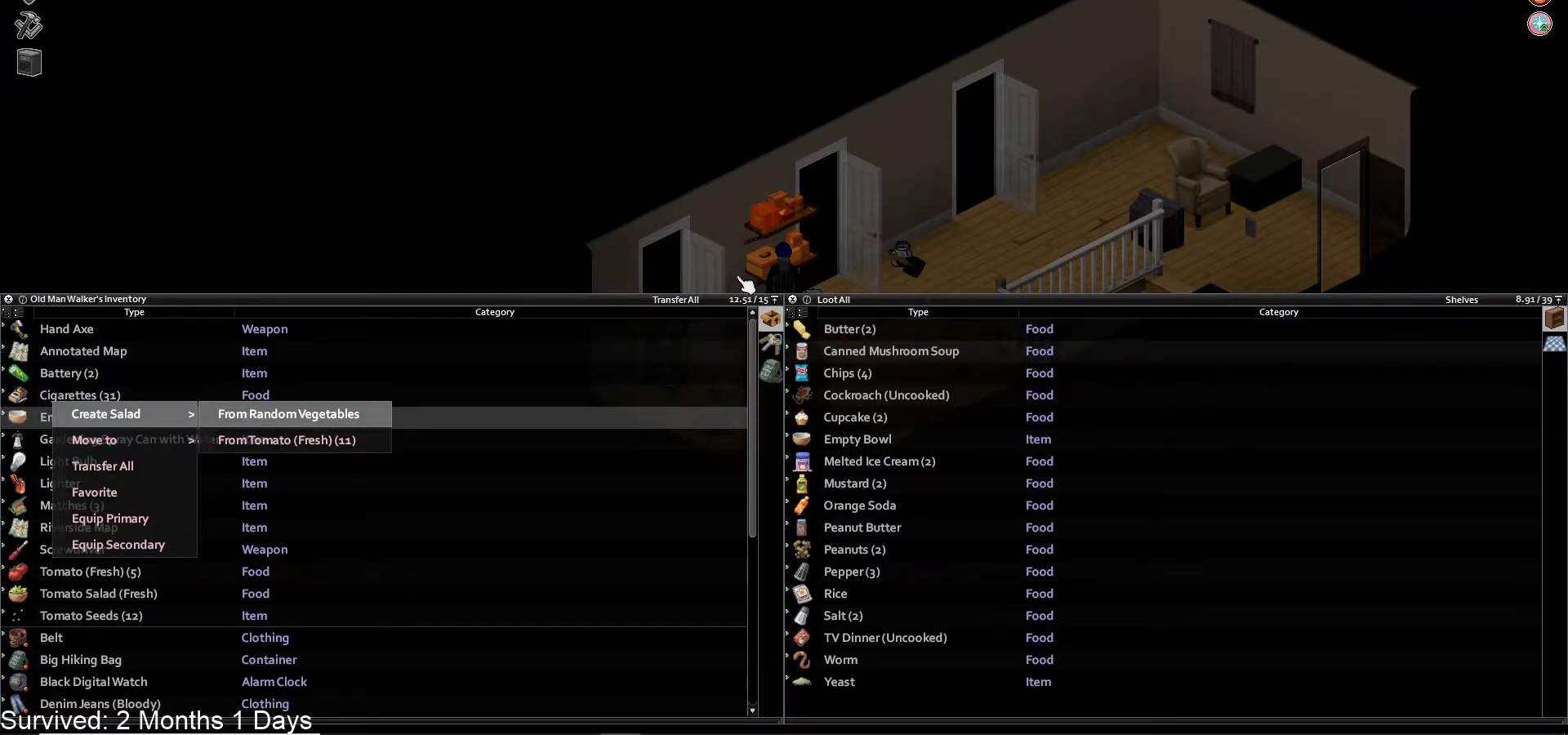
{"buttons": ["CROSS"], "left_stick": "center", "right_stick": "center", "events": [[100, "DPAD_DOWN", "down"], [217, "DPAD_DOWN", "up"], [433, "CROSS", "down"]]}
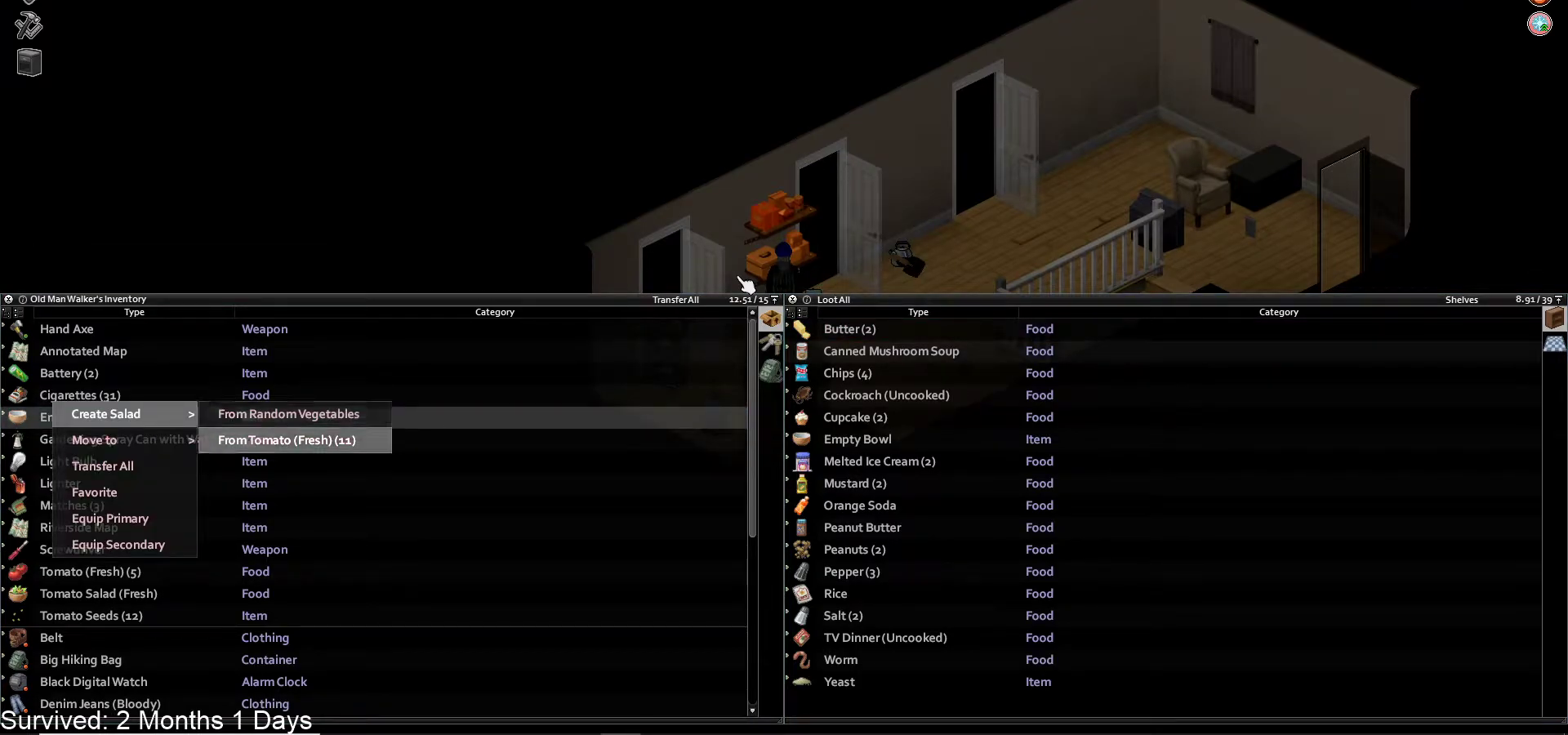
{"buttons": [], "left_stick": "center", "right_stick": "center", "events": [[67, "CROSS", "up"]]}